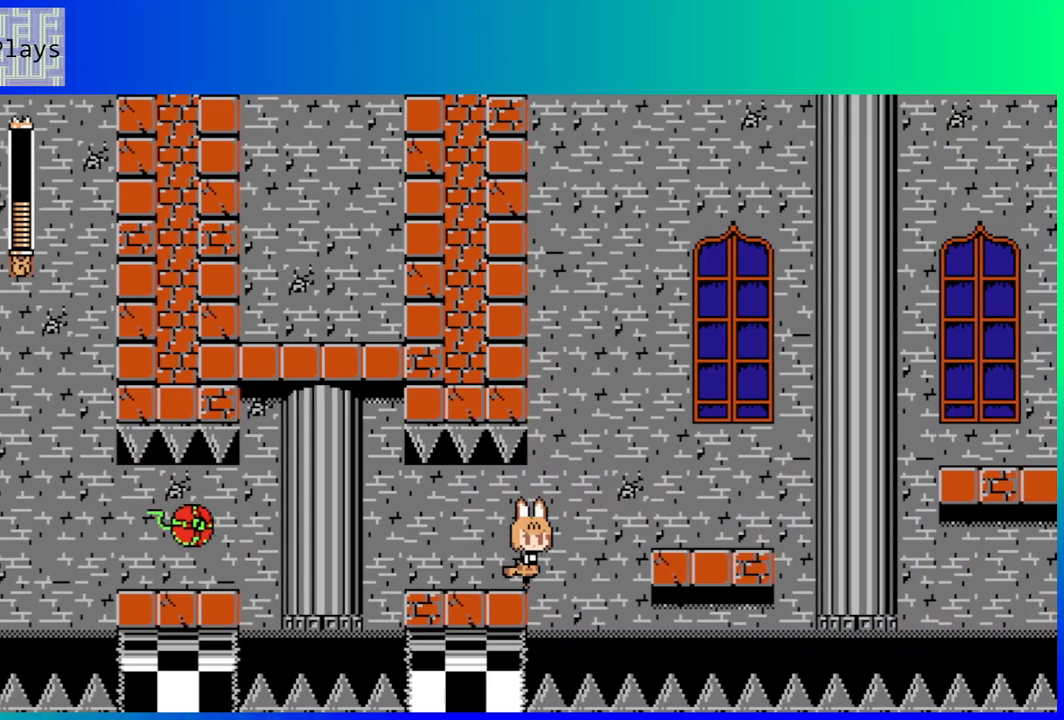
Gameplay with a controller (Nintendo layout); each line is a JSON object with the inputs held at the frame after it. "events" lists button and stick changes between this image and that frame as [ms after this image, input, new state], when the widget could be followed in between. Not read: L3 R3.
{"buttons": ["DPAD_RIGHT"], "left_stick": "center", "right_stick": "center", "events": [[83, "B", "down"], [250, "B", "up"]]}
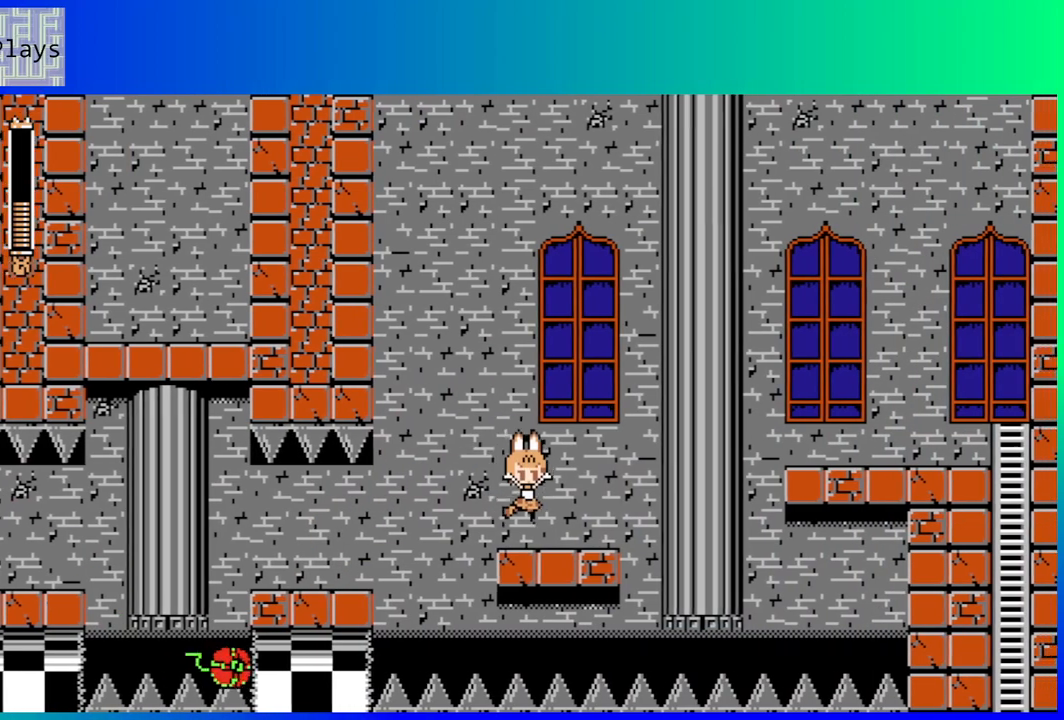
{"buttons": ["Y"], "left_stick": "center", "right_stick": "center", "events": [[233, "DPAD_DOWN", "down"], [233, "DPAD_RIGHT", "up"], [250, "DPAD_LEFT", "down"], [267, "DPAD_DOWN", "up"], [333, "DPAD_LEFT", "up"], [483, "Y", "down"]]}
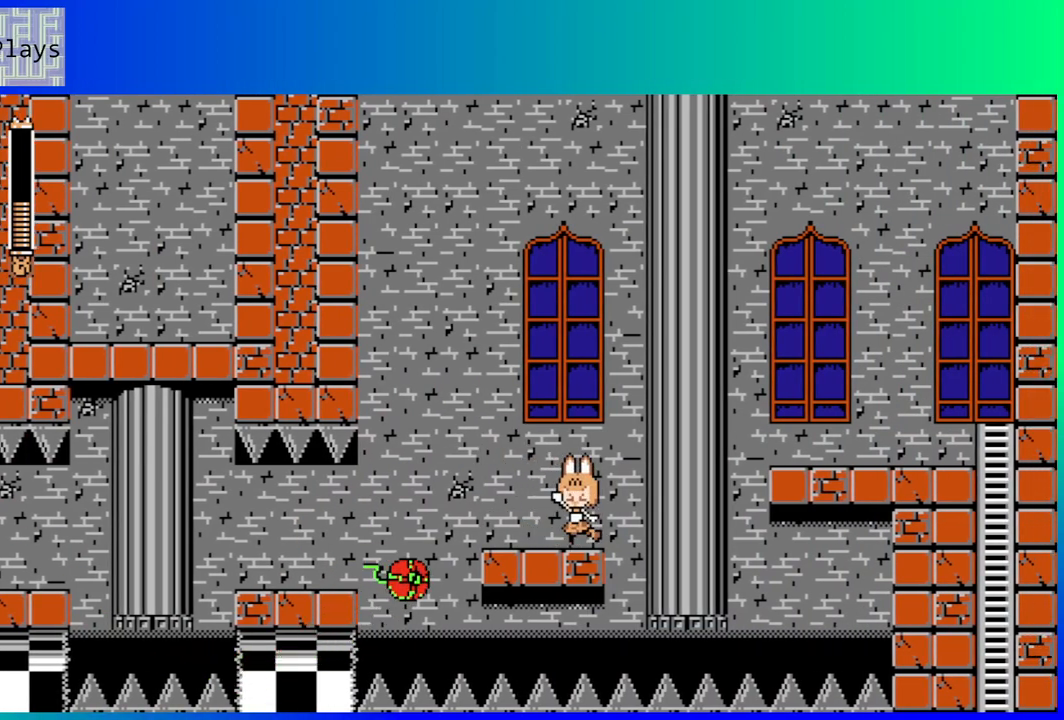
{"buttons": [], "left_stick": "center", "right_stick": "center", "events": [[67, "Y", "up"], [150, "Y", "down"], [233, "Y", "up"], [283, "Y", "down"], [383, "Y", "up"]]}
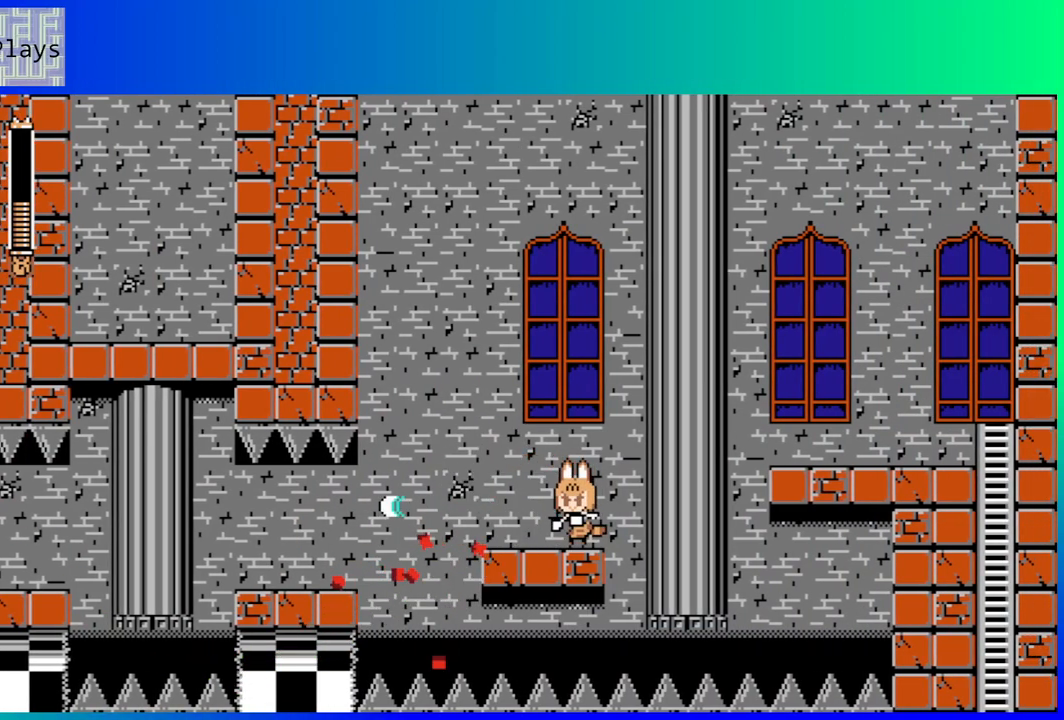
{"buttons": ["DPAD_RIGHT"], "left_stick": "center", "right_stick": "center", "events": [[67, "DPAD_LEFT", "down"], [150, "DPAD_LEFT", "up"], [300, "DPAD_RIGHT", "down"]]}
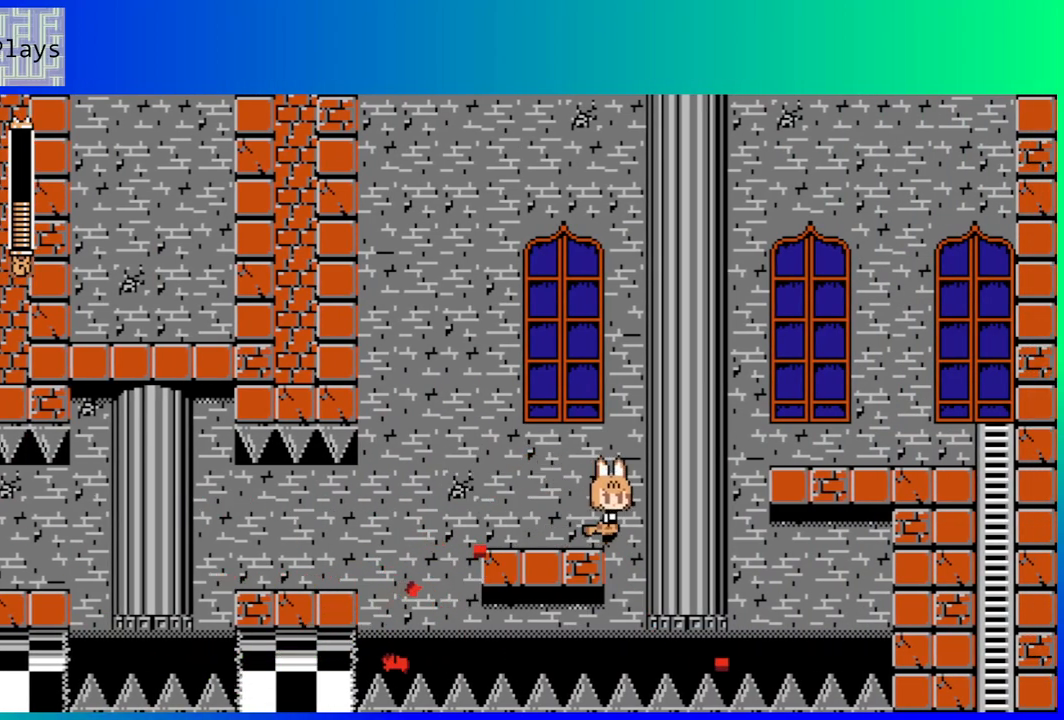
{"buttons": ["B", "DPAD_RIGHT"], "left_stick": "center", "right_stick": "center", "events": [[67, "B", "down"]]}
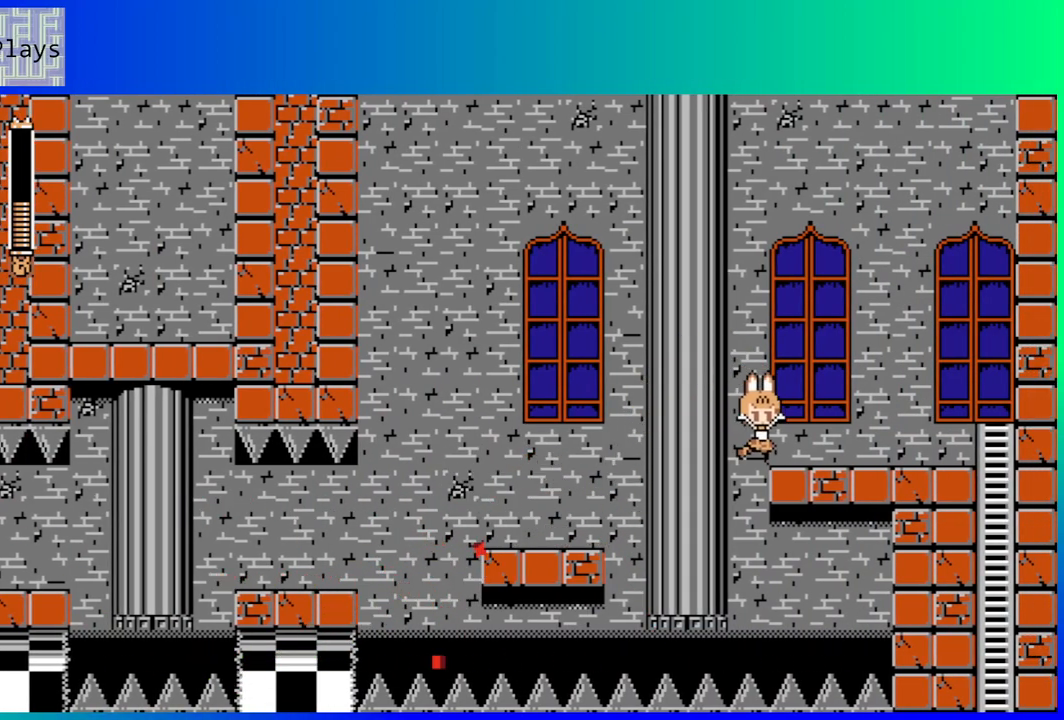
{"buttons": ["DPAD_RIGHT"], "left_stick": "center", "right_stick": "center", "events": [[67, "B", "up"]]}
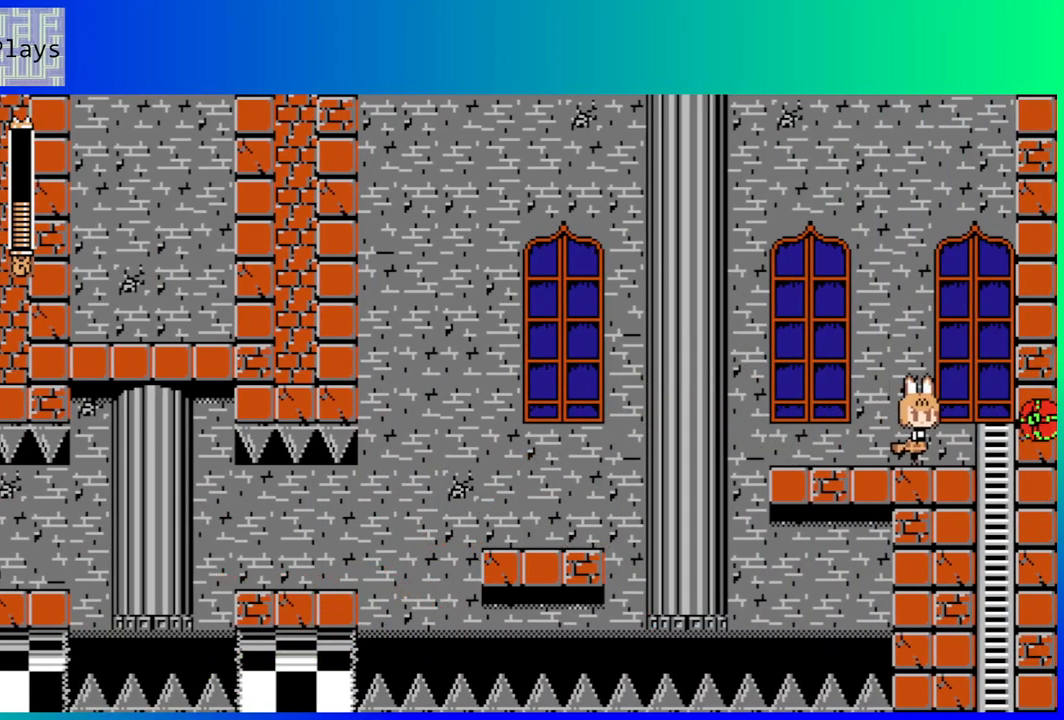
{"buttons": [], "left_stick": "center", "right_stick": "center", "events": [[200, "DPAD_RIGHT", "up"], [233, "B", "down"], [250, "Y", "down"], [500, "B", "up"], [500, "Y", "up"]]}
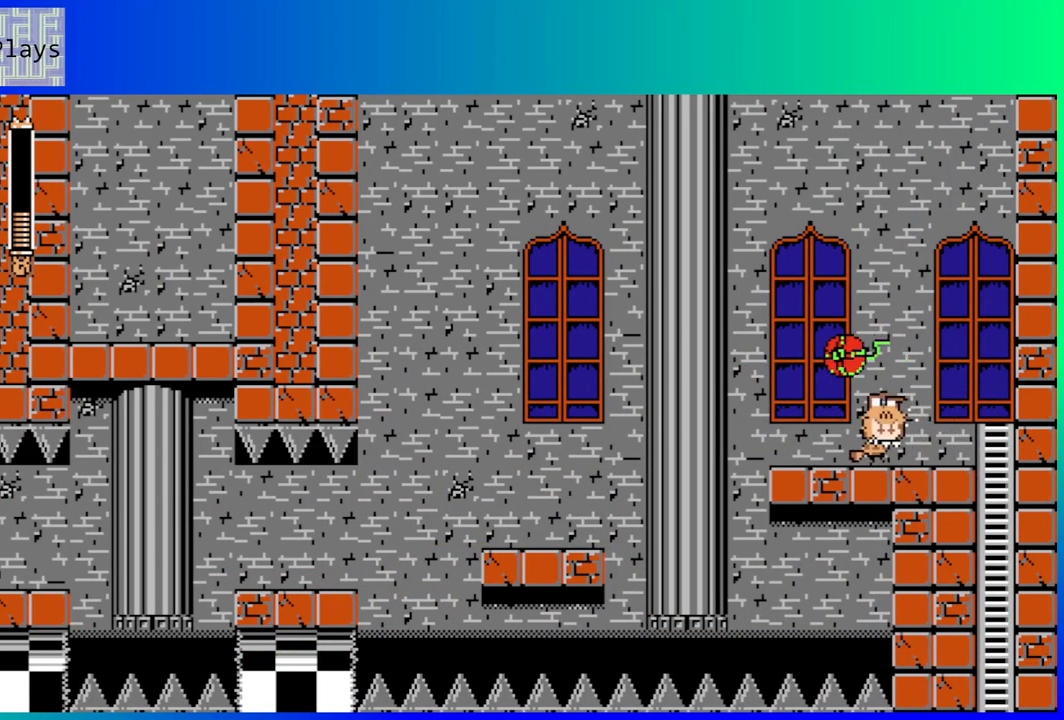
{"buttons": ["B", "Y", "DPAD_RIGHT"], "left_stick": "center", "right_stick": "center", "events": [[83, "DPAD_RIGHT", "down"], [150, "Y", "down"], [233, "Y", "up"], [300, "Y", "down"], [400, "Y", "up"], [417, "B", "down"], [467, "Y", "down"]]}
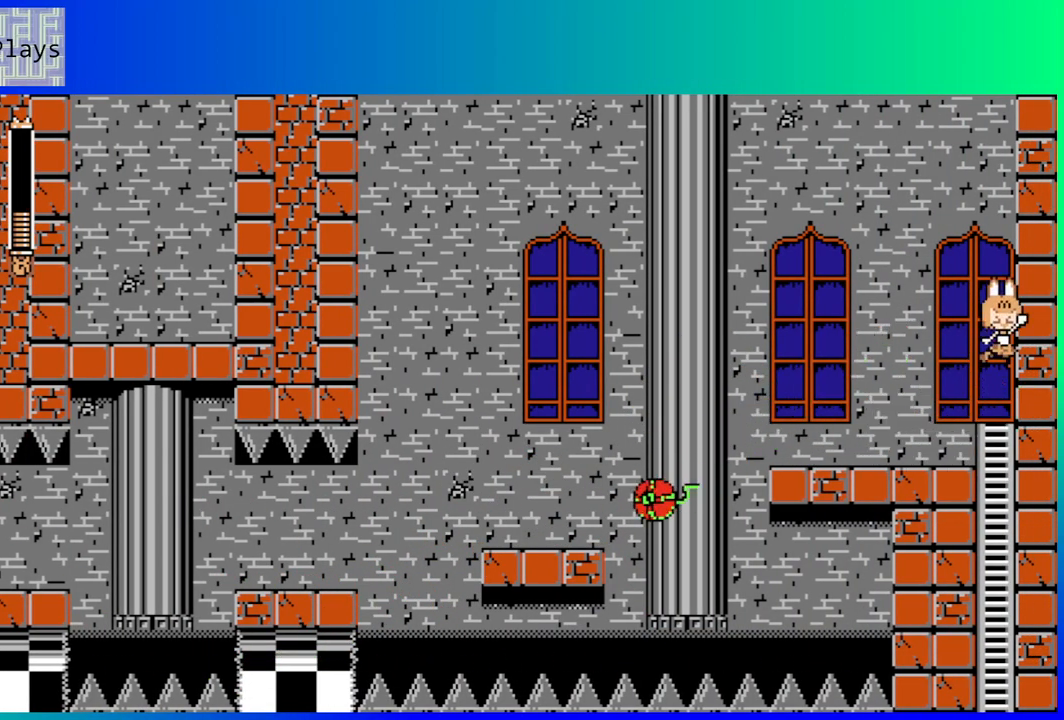
{"buttons": [], "left_stick": "center", "right_stick": "center", "events": [[50, "B", "up"], [50, "DPAD_RIGHT", "up"], [100, "Y", "up"], [150, "Y", "down"], [217, "Y", "up"], [333, "Y", "down"], [367, "Y", "up"]]}
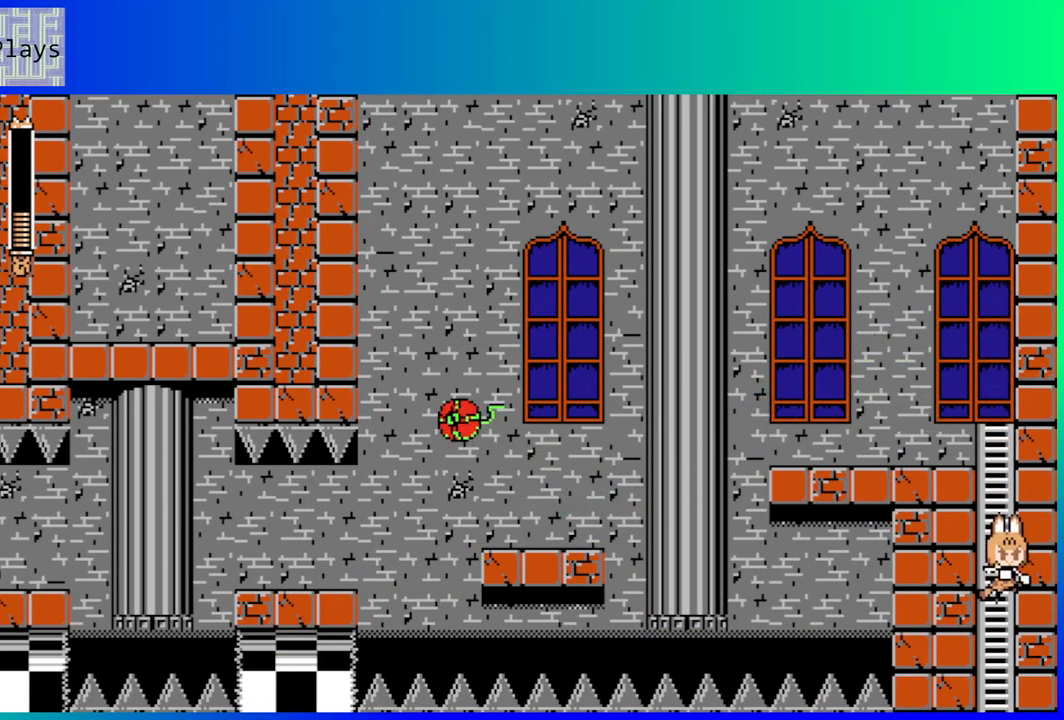
{"buttons": [], "left_stick": "center", "right_stick": "center", "events": []}
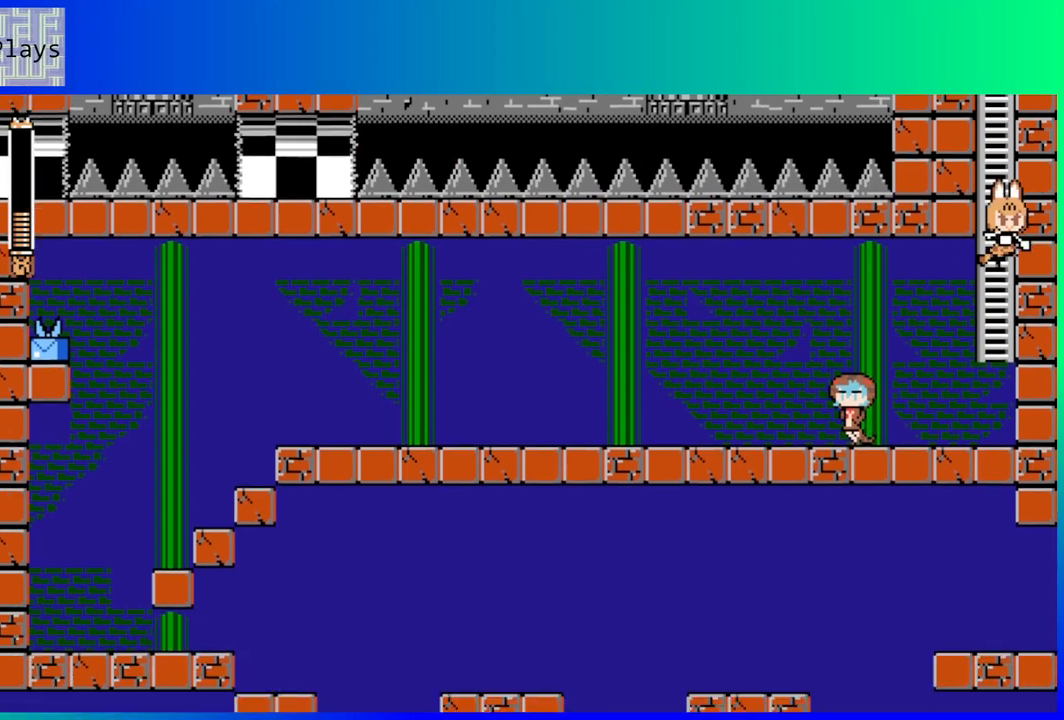
{"buttons": [], "left_stick": "center", "right_stick": "center", "events": []}
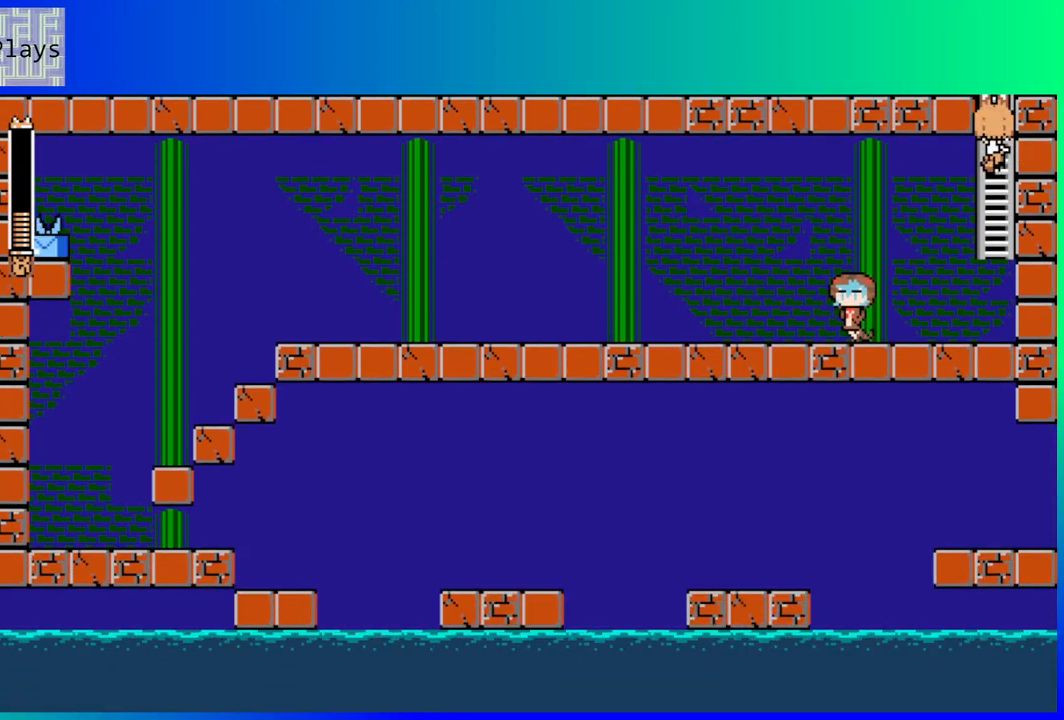
{"buttons": ["DPAD_DOWN"], "left_stick": "center", "right_stick": "center", "events": [[100, "DPAD_DOWN", "down"]]}
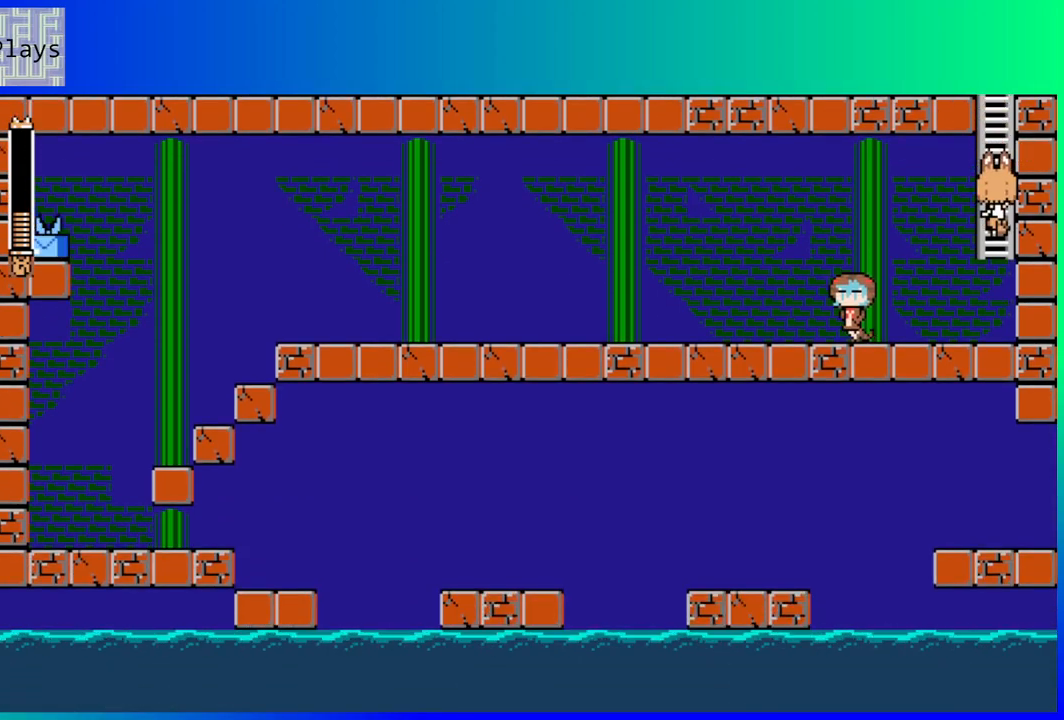
{"buttons": ["DPAD_LEFT"], "left_stick": "center", "right_stick": "center", "events": [[167, "DPAD_LEFT", "down"], [183, "DPAD_DOWN", "up"], [250, "B", "down"], [300, "B", "up"]]}
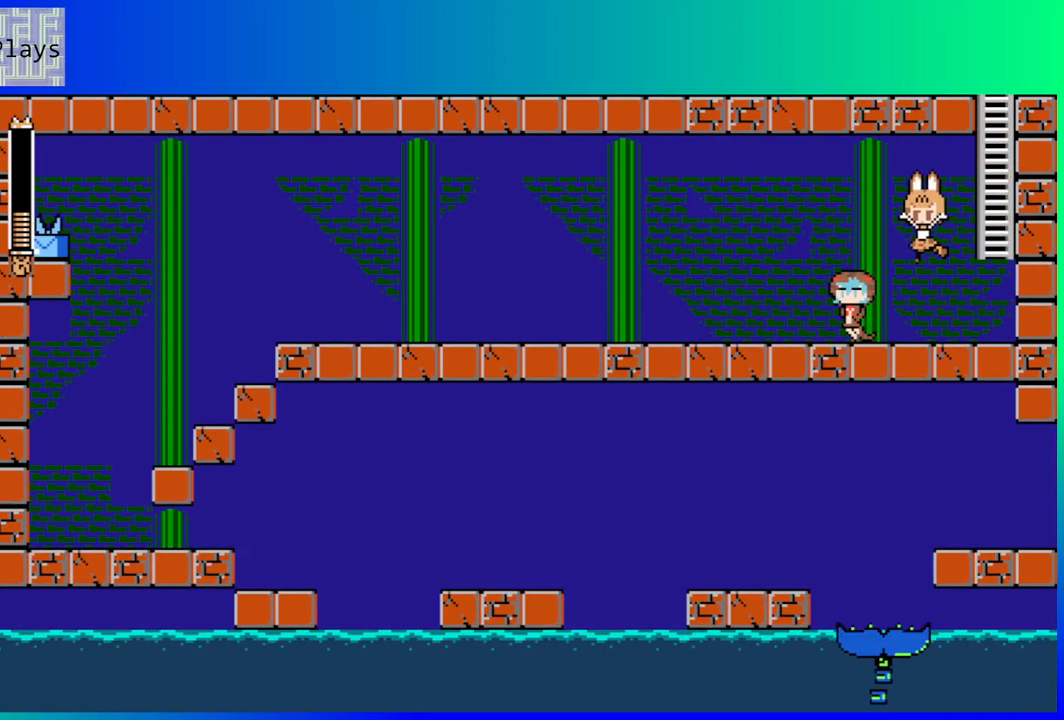
{"buttons": ["DPAD_LEFT"], "left_stick": "center", "right_stick": "center", "events": []}
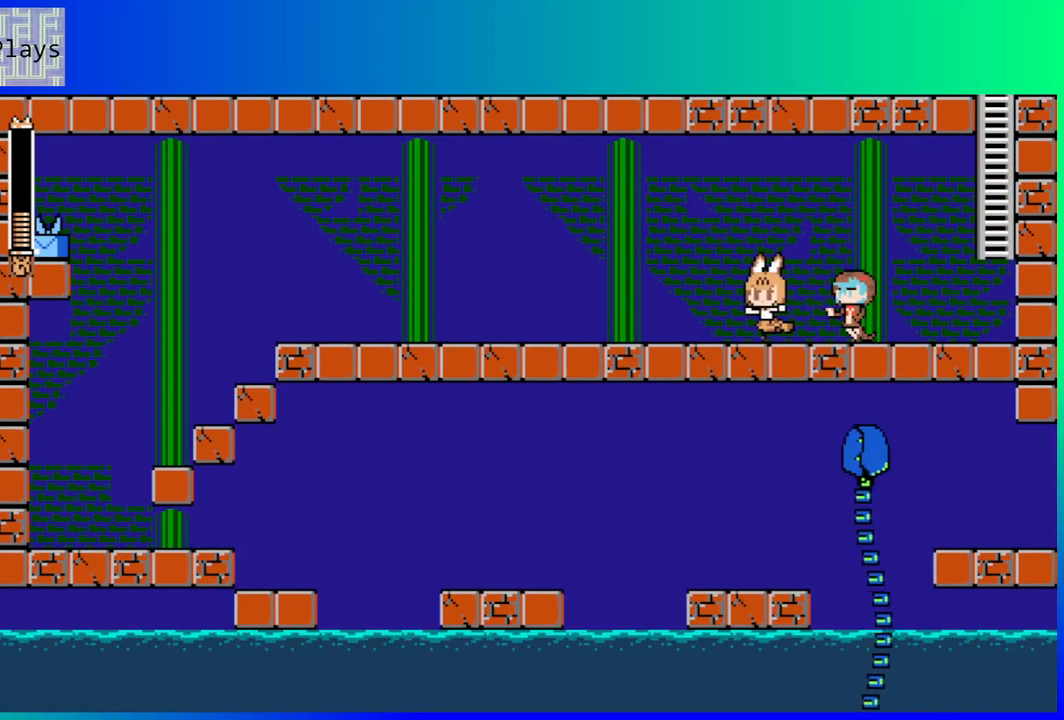
{"buttons": ["DPAD_LEFT"], "left_stick": "center", "right_stick": "center", "events": []}
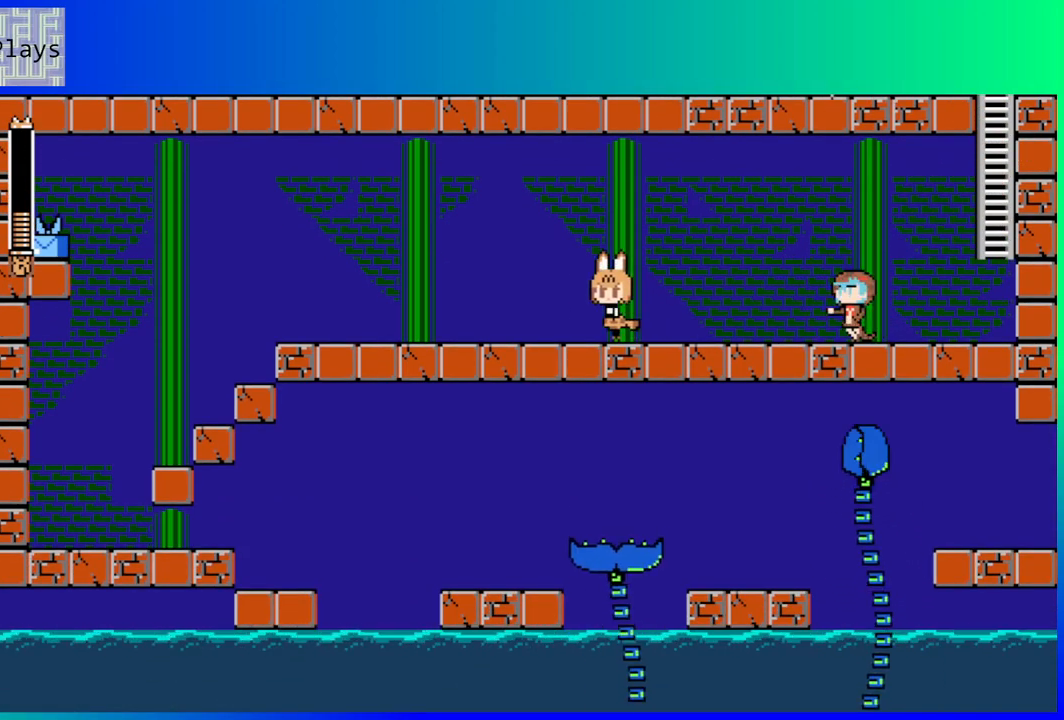
{"buttons": ["DPAD_LEFT"], "left_stick": "center", "right_stick": "center", "events": []}
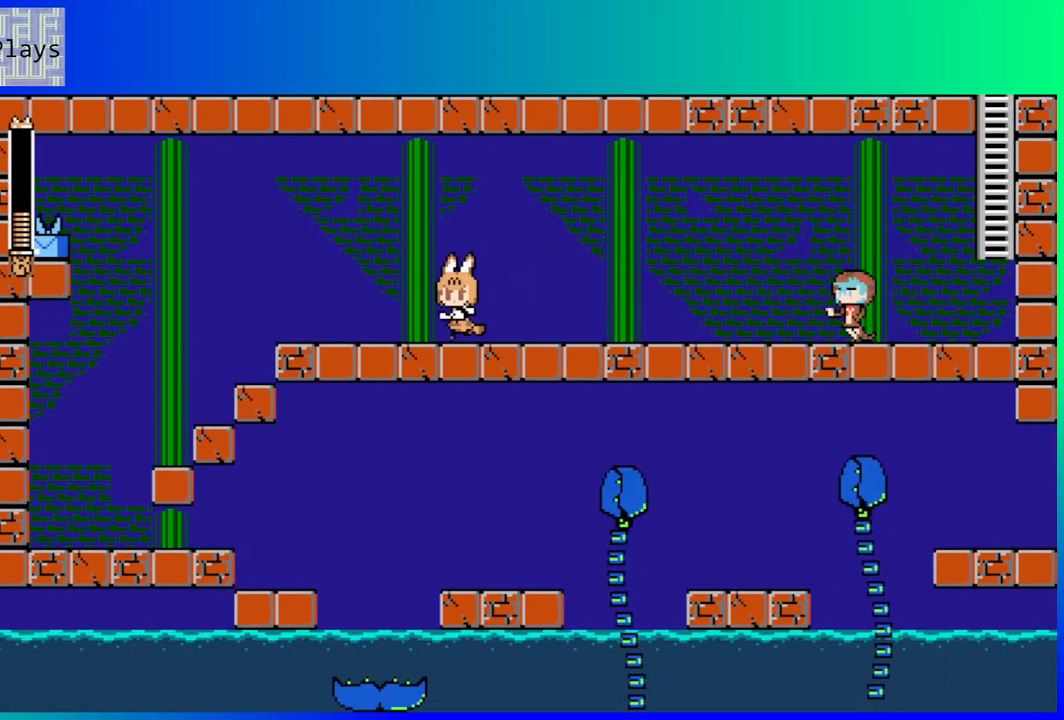
{"buttons": ["B", "DPAD_DOWN", "DPAD_LEFT"], "left_stick": "center", "right_stick": "center", "events": [[150, "DPAD_DOWN", "down"], [200, "B", "down"], [317, "B", "up"], [383, "B", "down"]]}
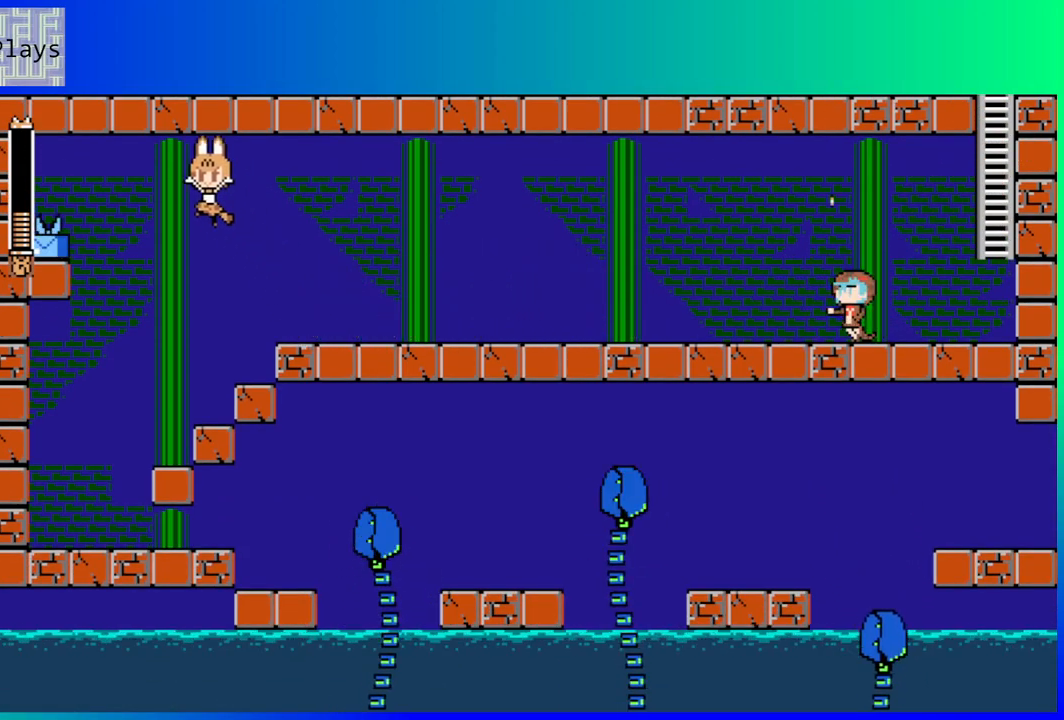
{"buttons": [], "left_stick": "center", "right_stick": "center", "events": [[117, "DPAD_DOWN", "up"], [150, "B", "up"], [433, "DPAD_LEFT", "up"]]}
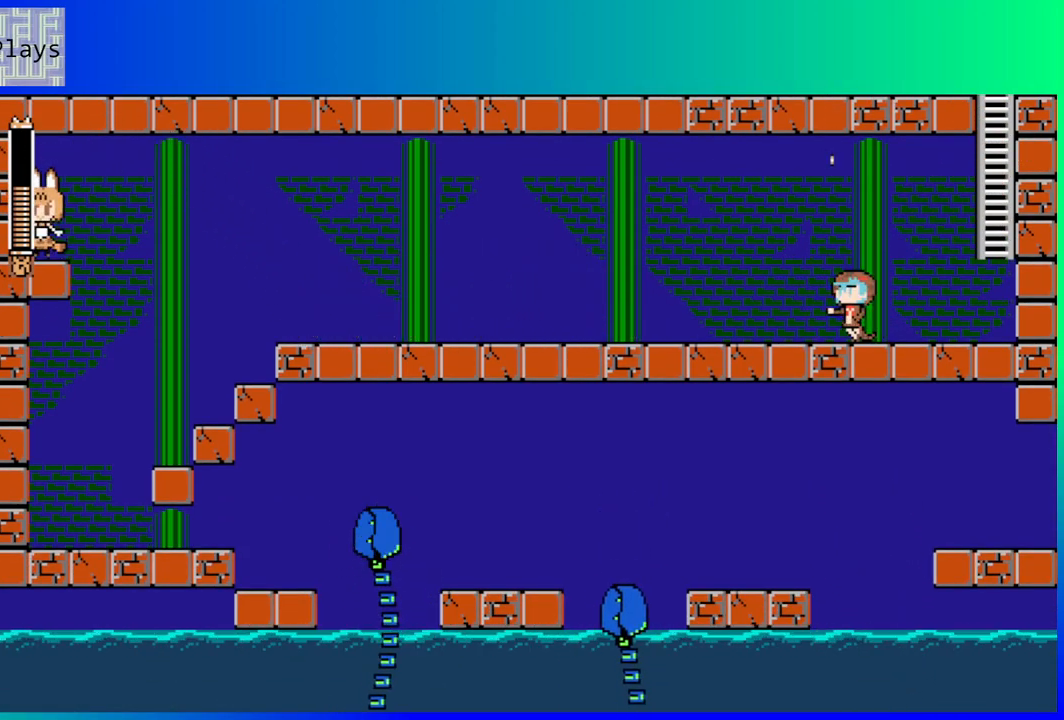
{"buttons": [], "left_stick": "center", "right_stick": "center", "events": [[100, "DPAD_RIGHT", "down"], [467, "DPAD_RIGHT", "up"]]}
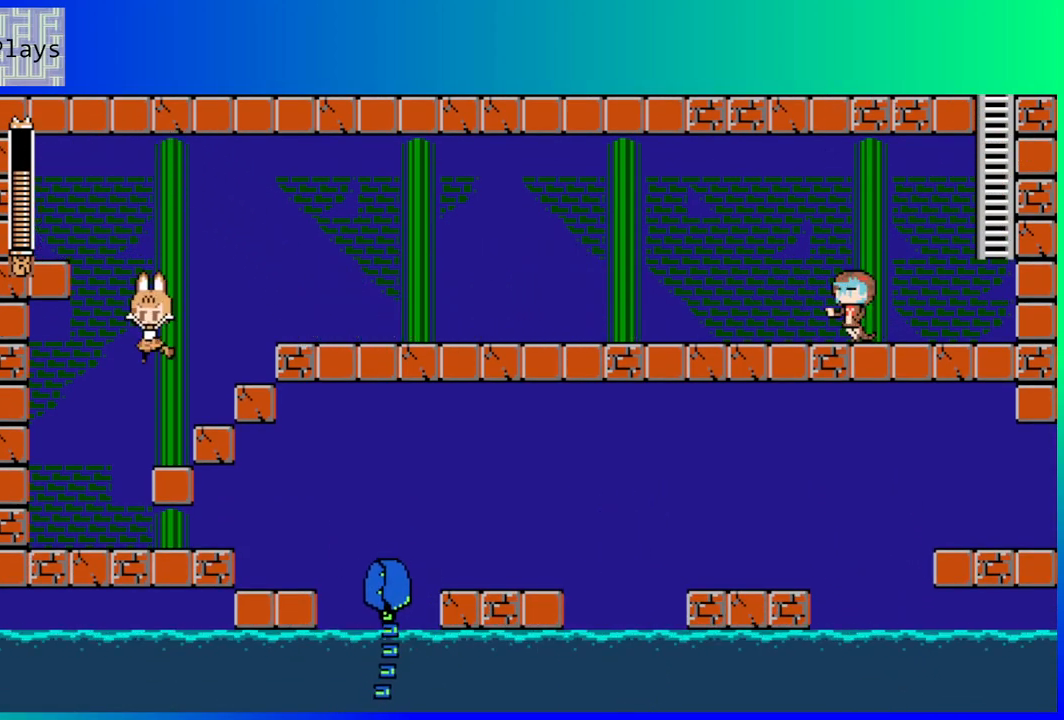
{"buttons": [], "left_stick": "center", "right_stick": "center", "events": [[17, "DPAD_LEFT", "down"], [150, "Y", "down"], [217, "DPAD_LEFT", "up"], [250, "Y", "up"], [317, "Y", "down"], [400, "Y", "up"]]}
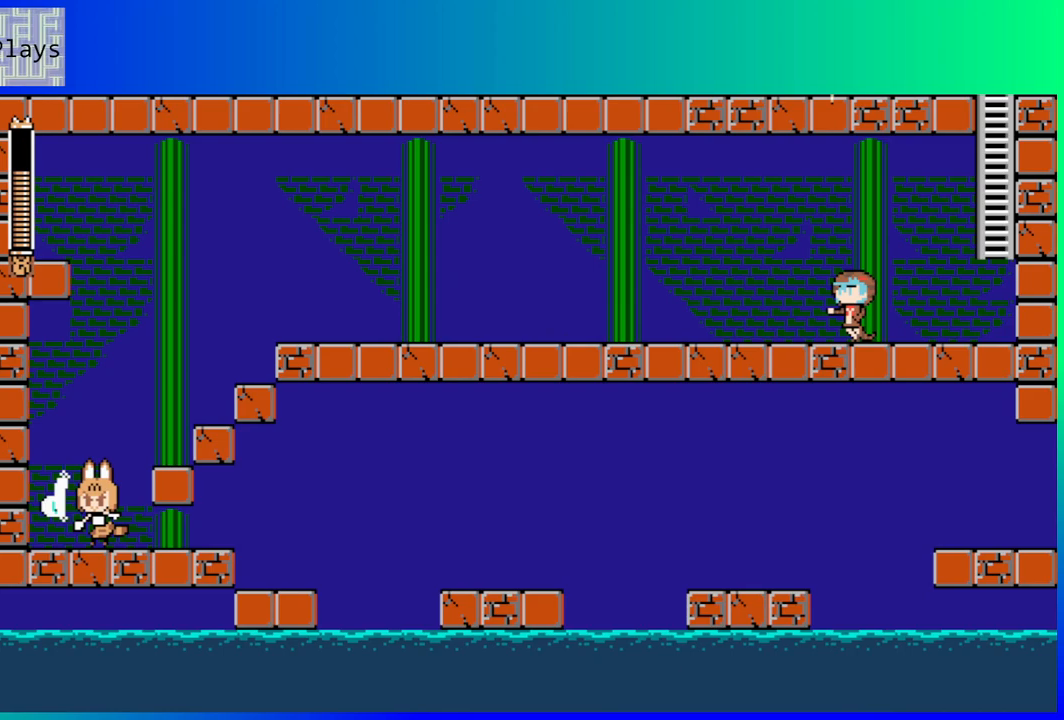
{"buttons": [], "left_stick": "center", "right_stick": "center", "events": [[100, "B", "down"], [200, "Y", "down"], [250, "B", "up"], [283, "Y", "up"]]}
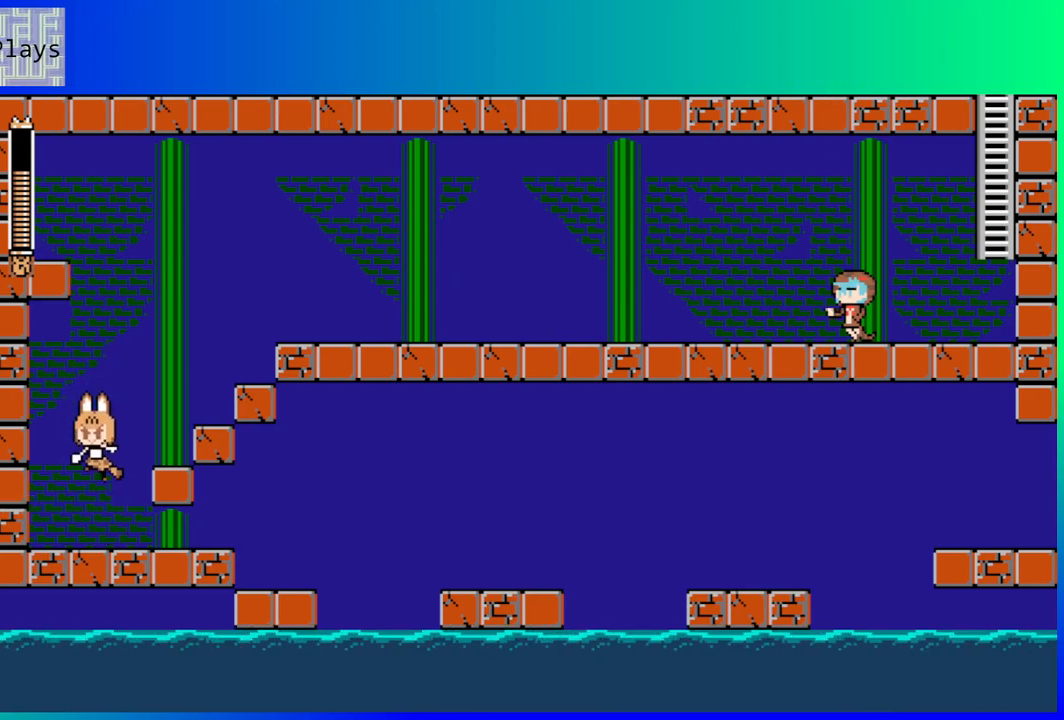
{"buttons": [], "left_stick": "center", "right_stick": "center", "events": [[167, "DPAD_RIGHT", "down"], [250, "DPAD_RIGHT", "up"], [250, "Y", "down"], [333, "Y", "up"]]}
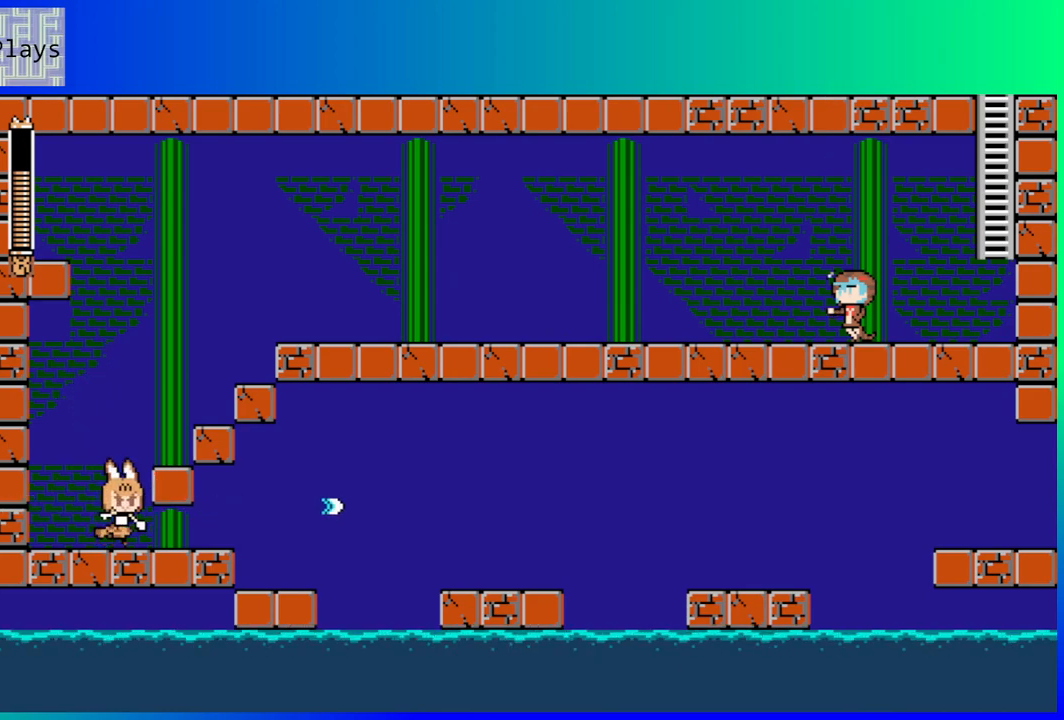
{"buttons": [], "left_stick": "center", "right_stick": "center", "events": [[17, "DPAD_RIGHT", "down"], [83, "DPAD_DOWN", "down"], [117, "B", "down"], [233, "B", "up"], [350, "DPAD_RIGHT", "up"], [367, "DPAD_LEFT", "down"], [383, "DPAD_DOWN", "up"], [467, "DPAD_LEFT", "up"]]}
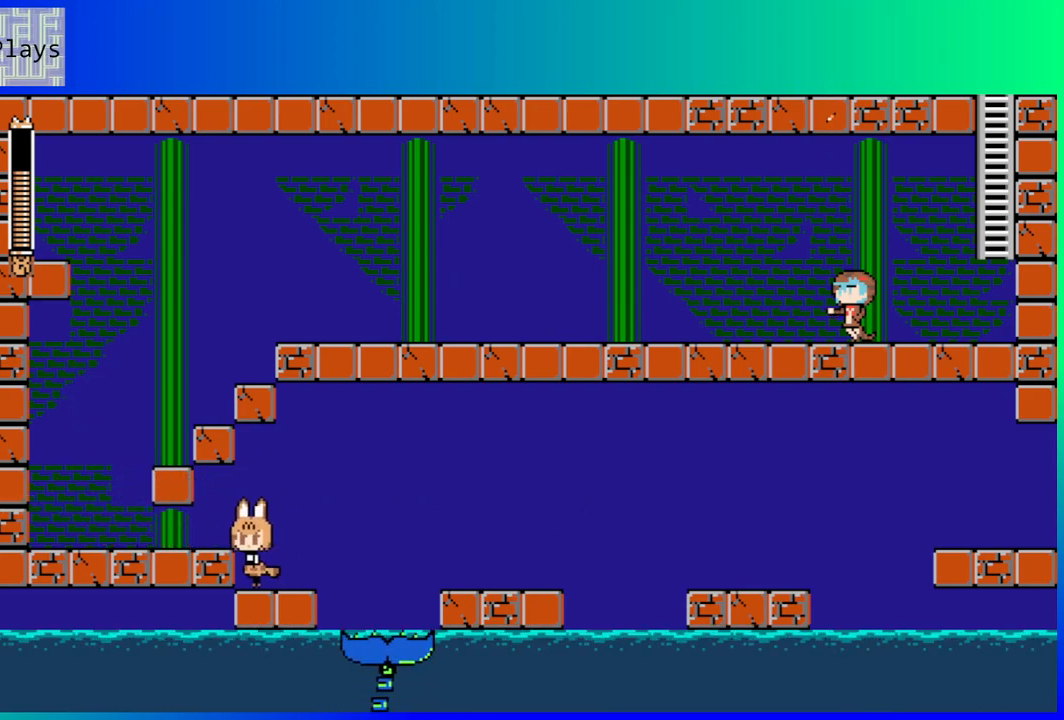
{"buttons": [], "left_stick": "center", "right_stick": "center", "events": [[250, "DPAD_RIGHT", "down"], [317, "DPAD_RIGHT", "up"], [317, "Y", "down"], [400, "Y", "up"]]}
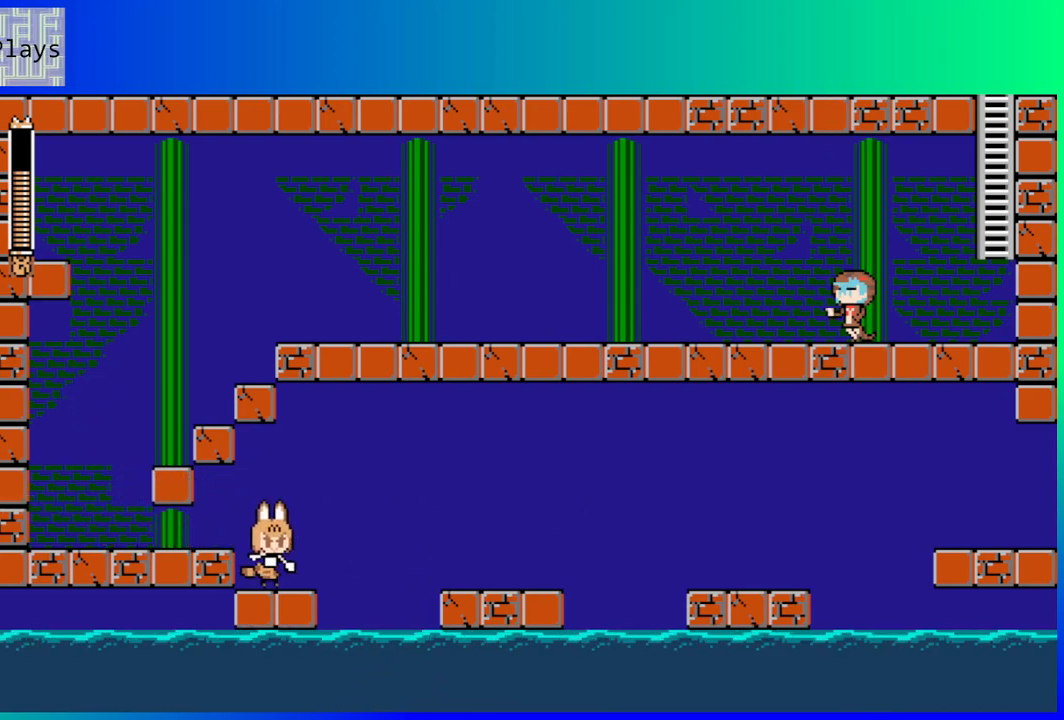
{"buttons": ["Y"], "left_stick": "center", "right_stick": "center", "events": [[133, "Y", "down"], [233, "Y", "up"], [283, "Y", "down"], [383, "Y", "up"], [433, "Y", "down"]]}
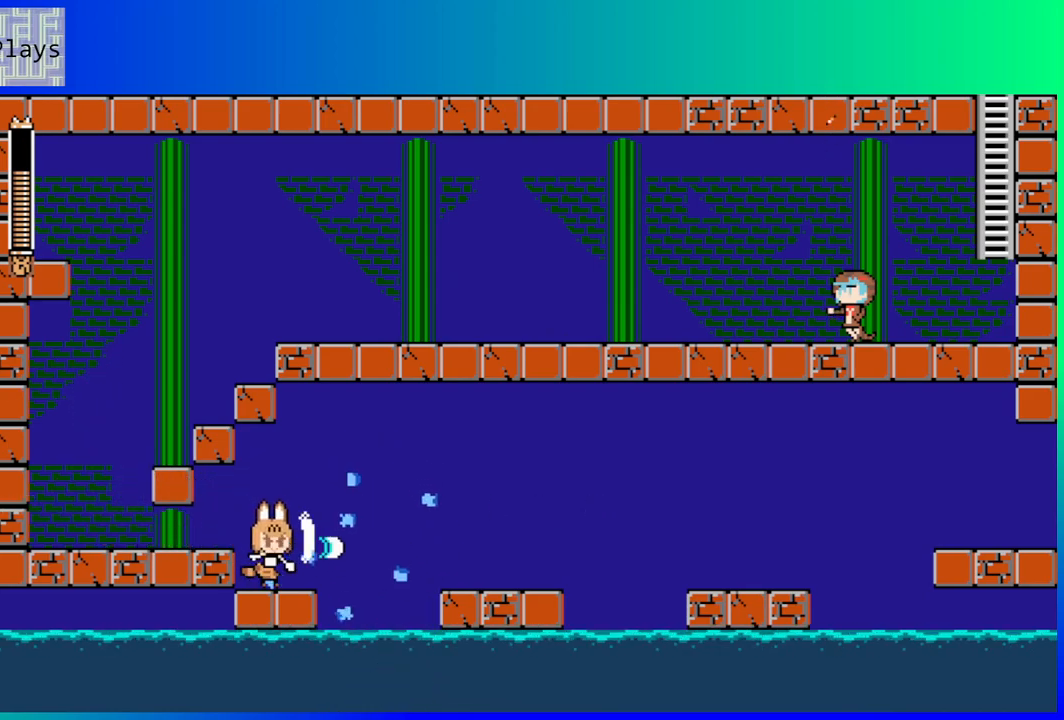
{"buttons": ["B", "DPAD_RIGHT"], "left_stick": "center", "right_stick": "center", "events": [[17, "Y", "up"], [367, "DPAD_RIGHT", "down"], [483, "B", "down"]]}
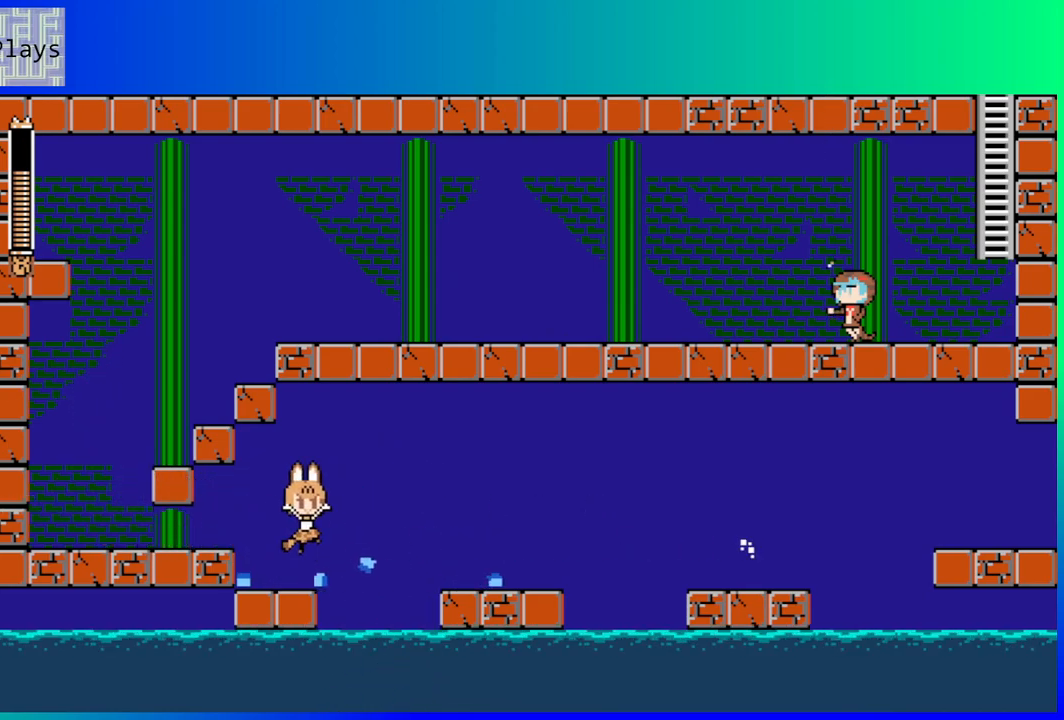
{"buttons": ["DPAD_RIGHT"], "left_stick": "center", "right_stick": "center", "events": [[267, "B", "up"]]}
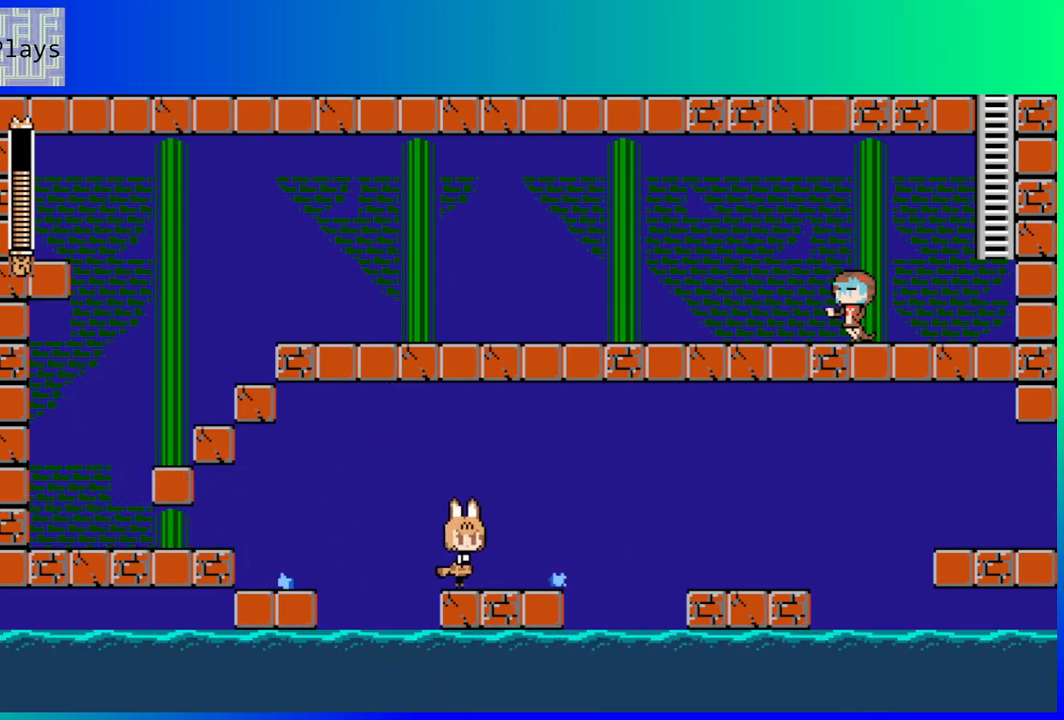
{"buttons": [], "left_stick": "center", "right_stick": "center", "events": [[250, "DPAD_RIGHT", "up"]]}
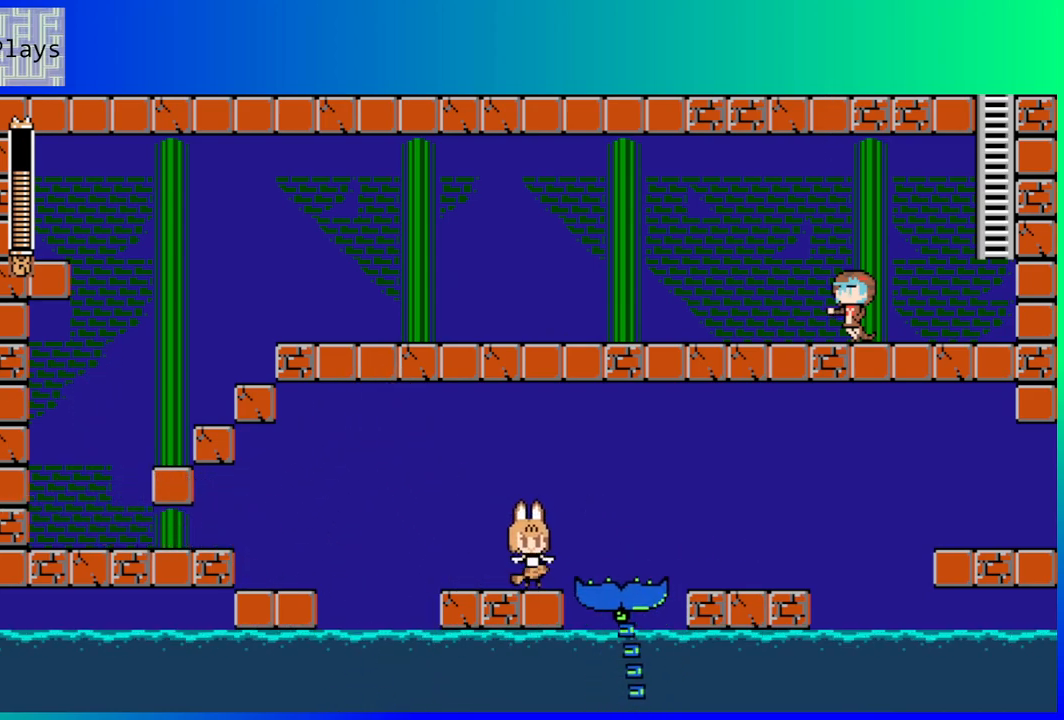
{"buttons": ["B", "Y"], "left_stick": "center", "right_stick": "center", "events": [[100, "Y", "down"], [200, "Y", "up"], [450, "B", "down"], [500, "Y", "down"]]}
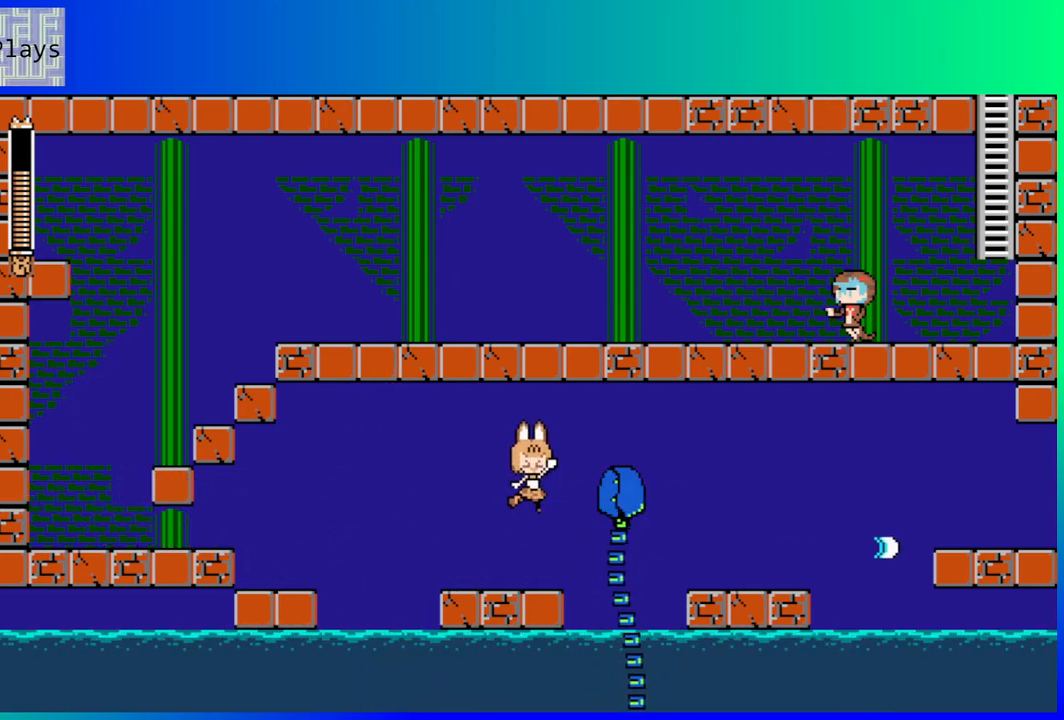
{"buttons": [], "left_stick": "center", "right_stick": "center", "events": [[50, "B", "up"], [83, "Y", "up"], [150, "Y", "down"], [233, "Y", "up"], [383, "Y", "down"], [467, "Y", "up"]]}
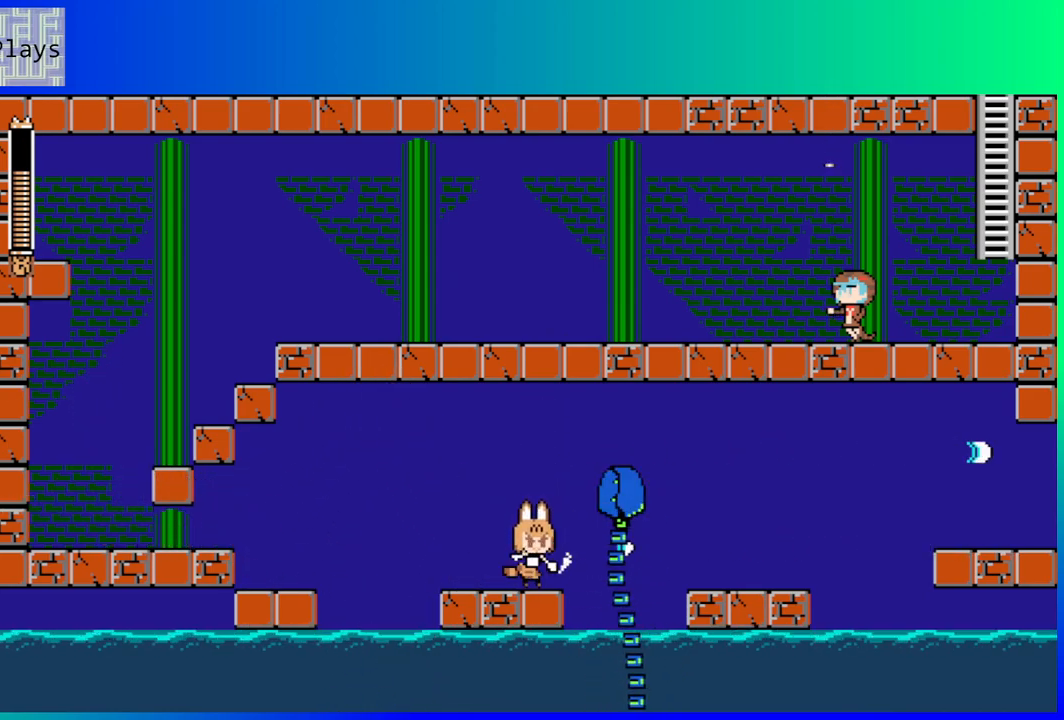
{"buttons": ["Y"], "left_stick": "center", "right_stick": "center", "events": [[50, "Y", "down"], [133, "Y", "up"], [200, "Y", "down"], [283, "Y", "up"], [350, "Y", "down"], [433, "Y", "up"], [500, "Y", "down"]]}